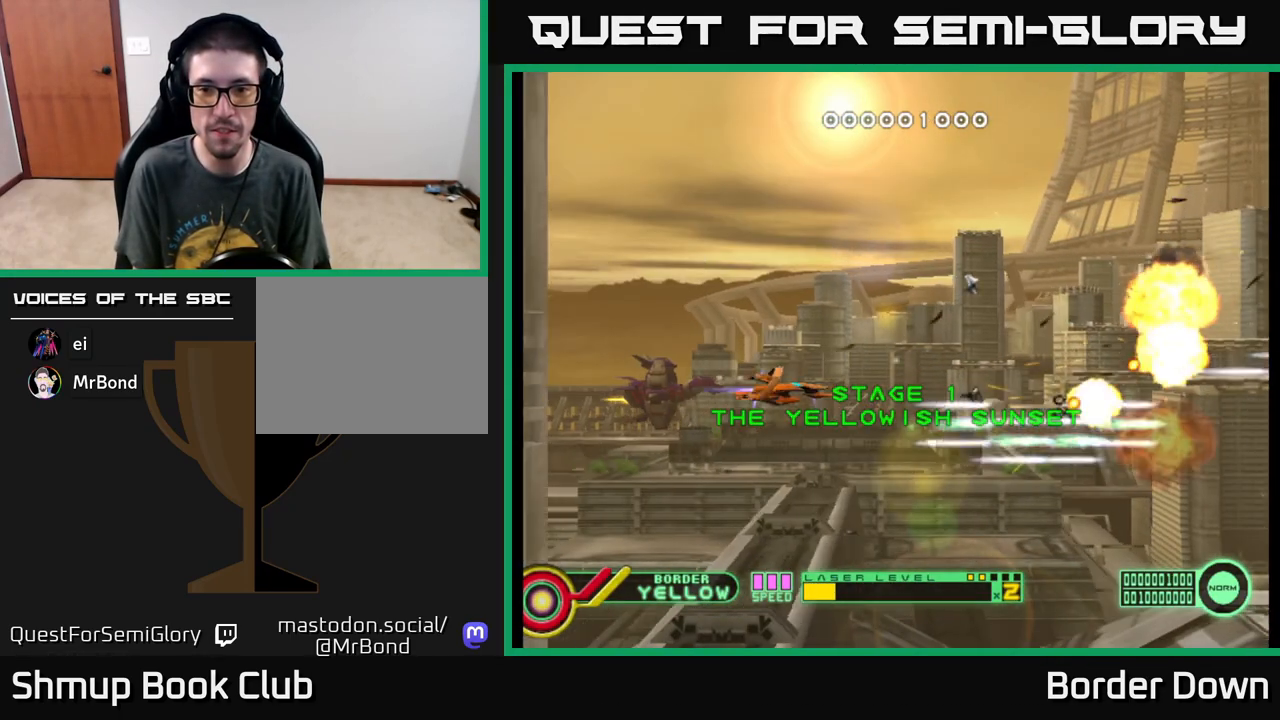
Gameplay with a controller (Xbox layout); each line is a JSON object with the inputs held at the frame after it. "events" lists button and stick changes between this image and that frame as [ms after this image, input, new state], when the widget could be followed in between. Not read: right_stick.
{"buttons": ["A", "DPAD_UP"], "left_stick": "center", "events": [[33, "A", "down"], [83, "A", "up"], [183, "A", "down"], [233, "A", "up"], [283, "DPAD_RIGHT", "down"], [283, "DPAD_UP", "up"], [317, "A", "down"], [400, "A", "up"], [450, "DPAD_UP", "down"], [467, "A", "down"], [467, "DPAD_RIGHT", "up"]]}
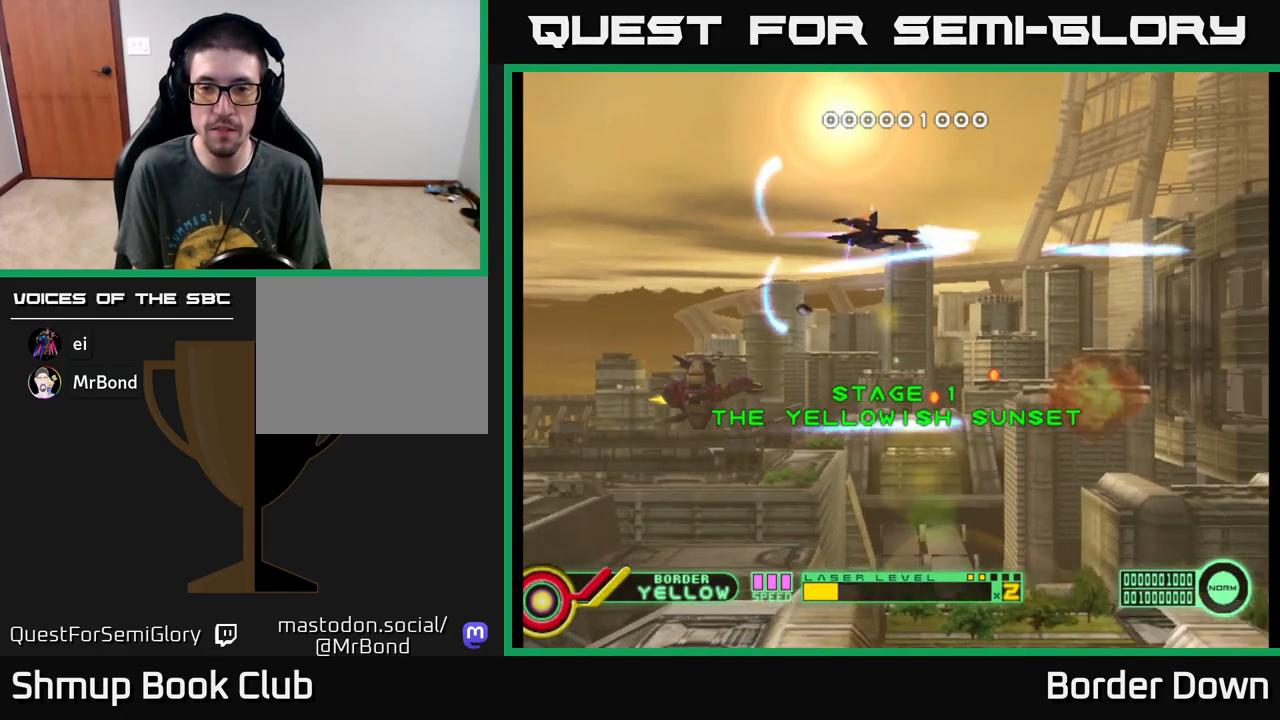
{"buttons": ["A", "DPAD_DOWN"], "left_stick": "center", "events": [[50, "A", "up"], [133, "DPAD_UP", "up"], [150, "A", "down"], [150, "DPAD_RIGHT", "down"], [267, "DPAD_DOWN", "down"], [317, "DPAD_RIGHT", "up"]]}
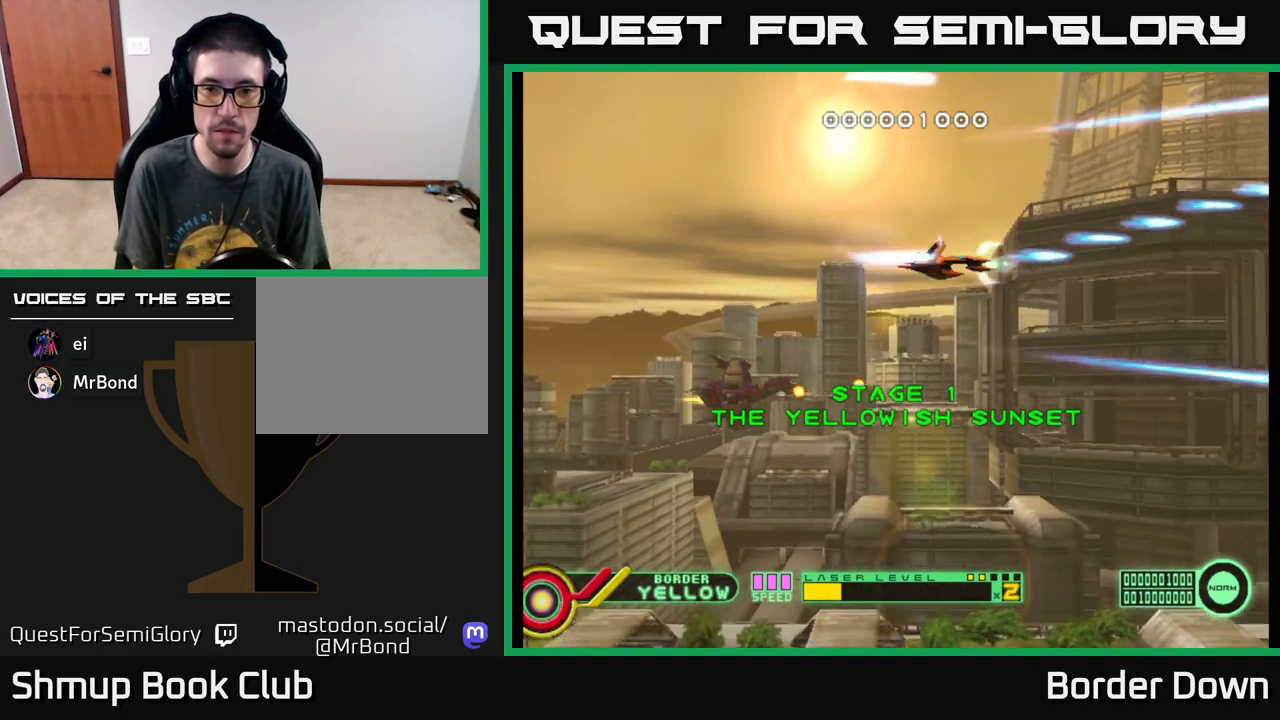
{"buttons": ["A", "DPAD_UP", "DPAD_LEFT"], "left_stick": "center", "events": [[283, "DPAD_LEFT", "down"], [350, "DPAD_DOWN", "up"], [467, "DPAD_UP", "down"]]}
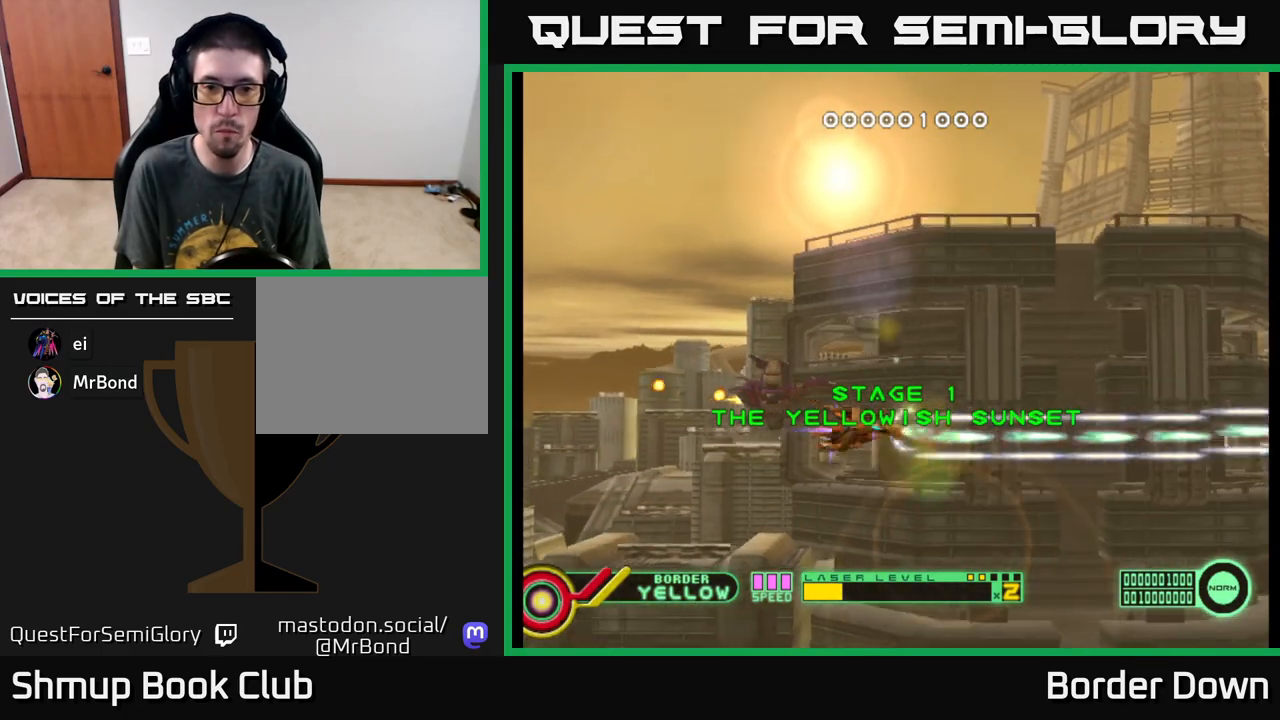
{"buttons": ["A", "DPAD_DOWN"], "left_stick": "center", "events": [[50, "DPAD_LEFT", "up"], [283, "DPAD_UP", "up"], [333, "DPAD_DOWN", "down"]]}
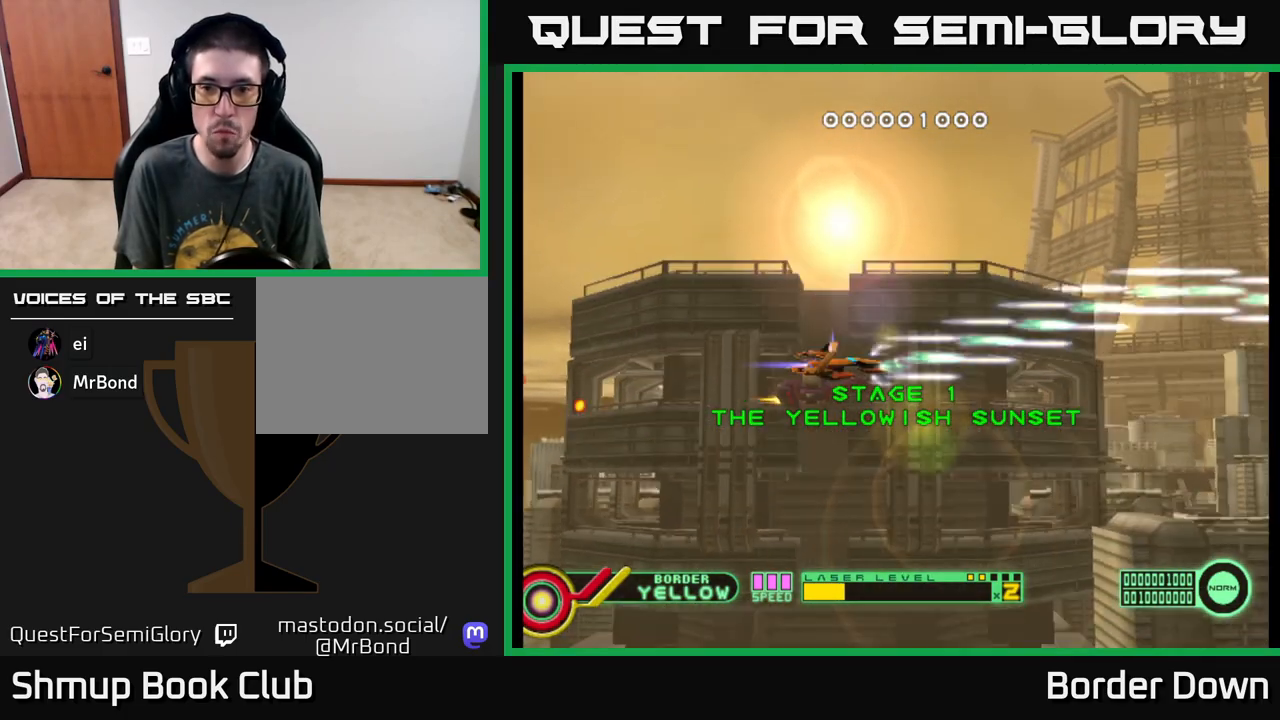
{"buttons": ["A", "DPAD_UP"], "left_stick": "center", "events": [[150, "DPAD_DOWN", "up"], [200, "DPAD_UP", "down"]]}
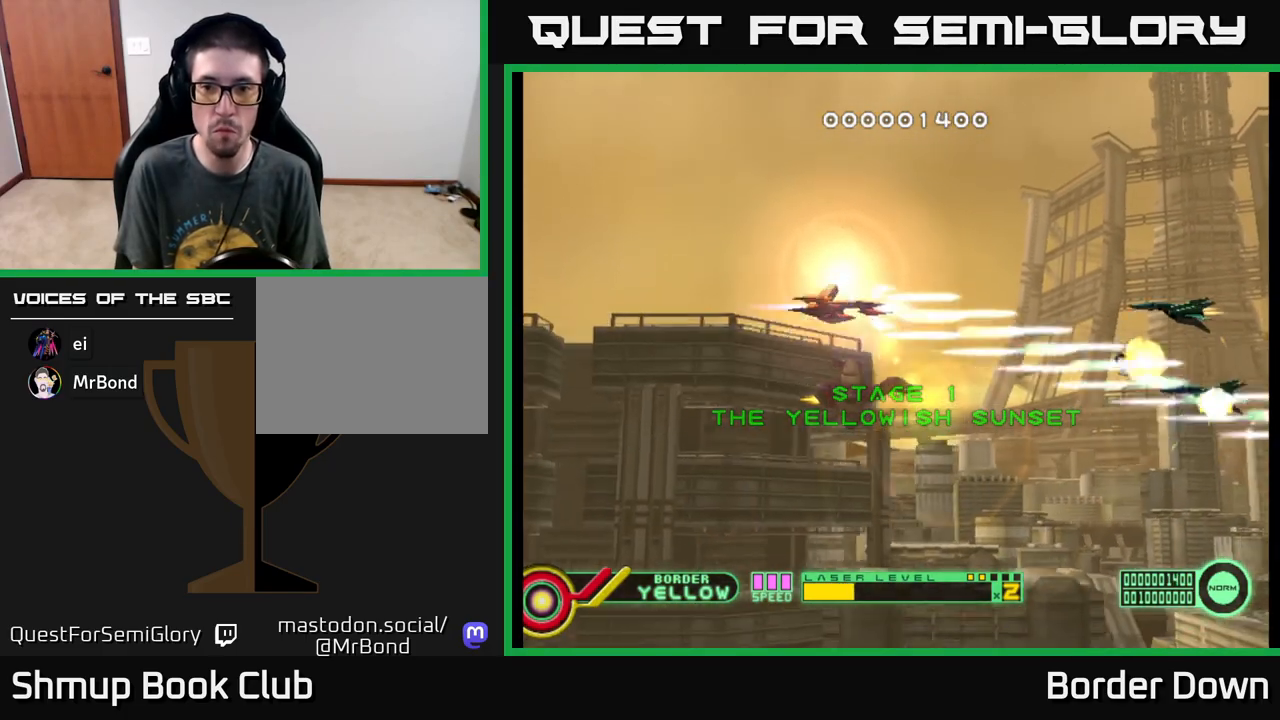
{"buttons": ["A", "DPAD_UP"], "left_stick": "center", "events": [[50, "DPAD_UP", "up"], [83, "DPAD_DOWN", "down"], [367, "DPAD_DOWN", "up"], [383, "DPAD_LEFT", "down"], [400, "DPAD_UP", "down"], [450, "DPAD_LEFT", "up"]]}
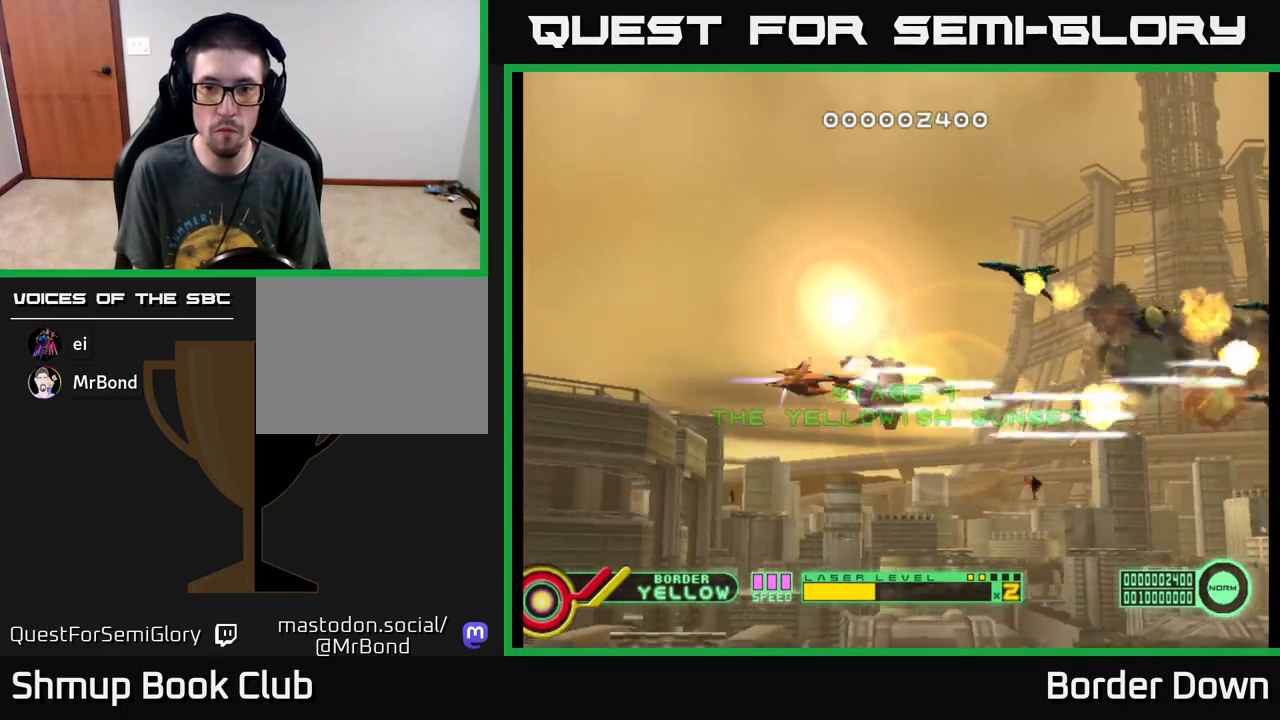
{"buttons": ["A", "DPAD_UP"], "left_stick": "center", "events": [[100, "DPAD_UP", "up"], [150, "DPAD_DOWN", "down"], [350, "DPAD_DOWN", "up"], [383, "DPAD_UP", "down"]]}
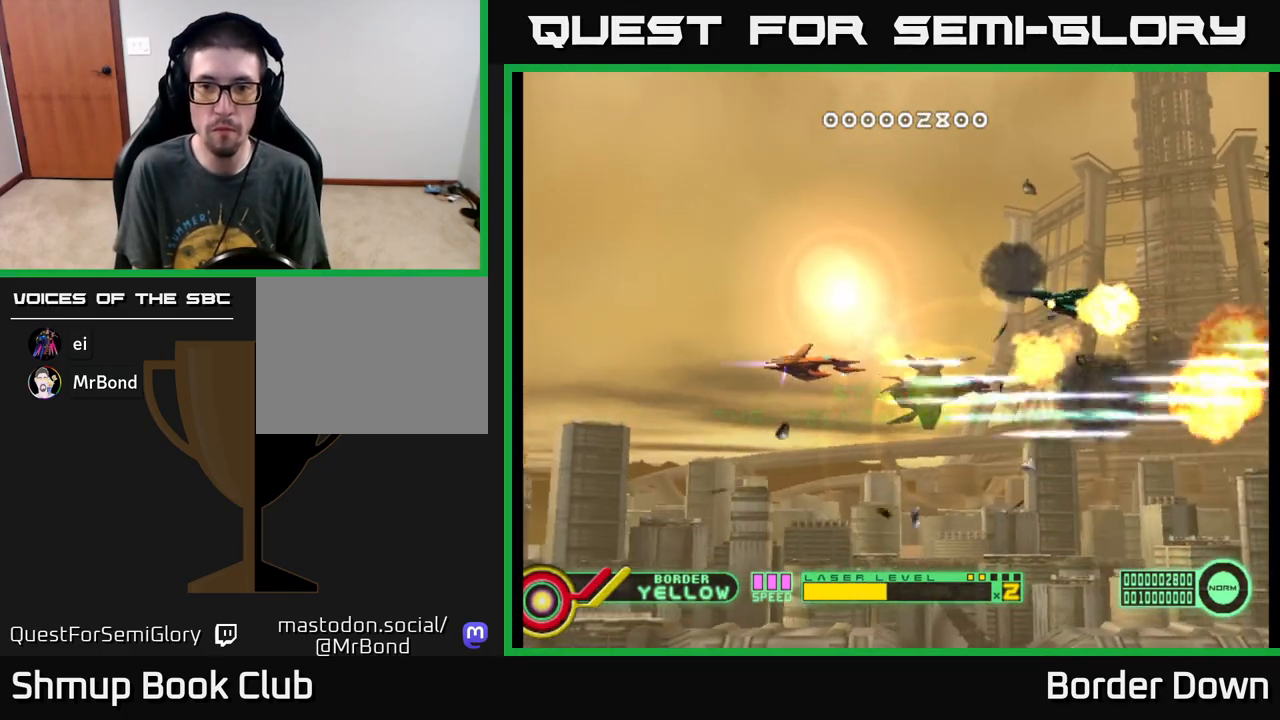
{"buttons": ["A", "DPAD_DOWN"], "left_stick": "center", "events": [[417, "DPAD_UP", "up"], [433, "DPAD_RIGHT", "down"], [450, "DPAD_DOWN", "down"], [467, "DPAD_RIGHT", "up"]]}
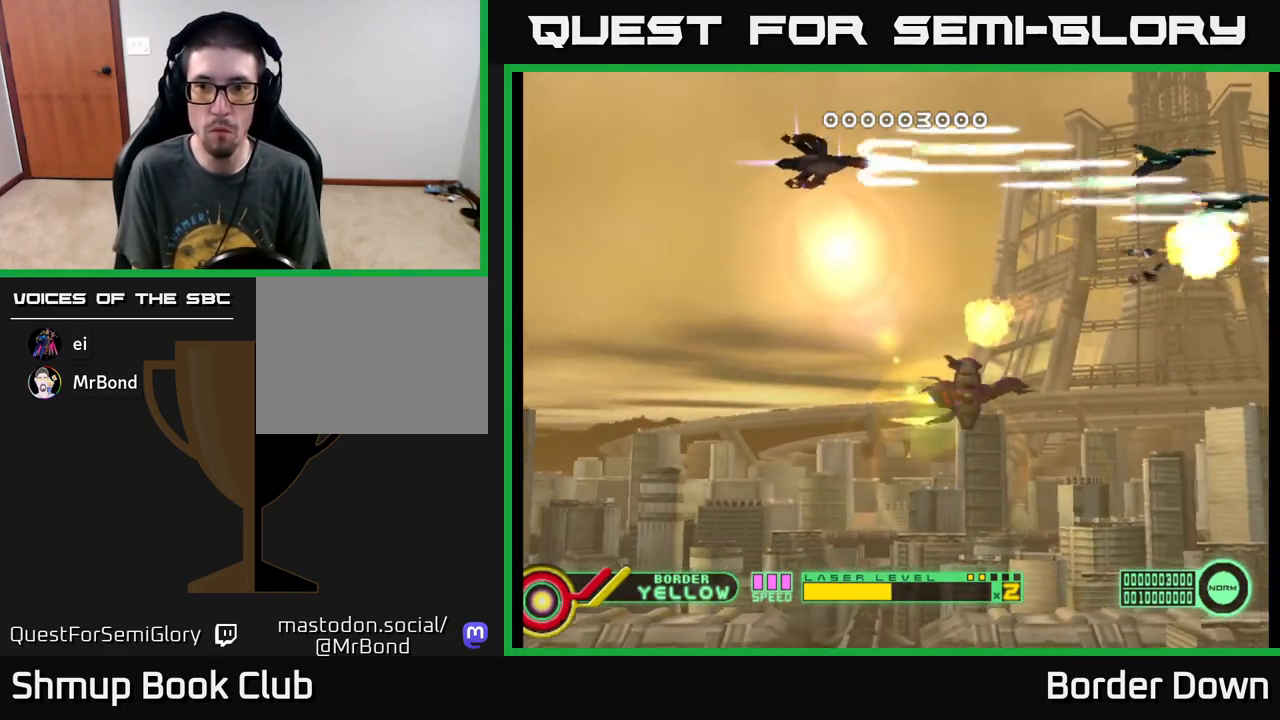
{"buttons": ["A", "DPAD_DOWN"], "left_stick": "center", "events": []}
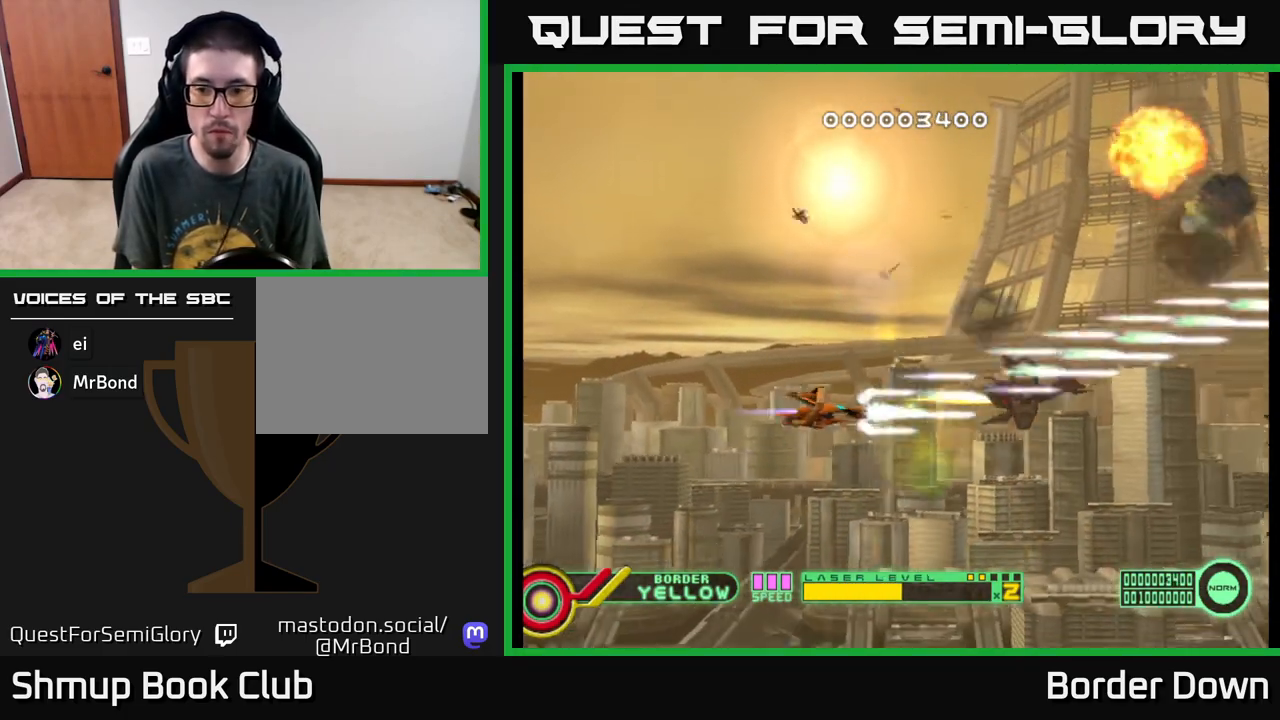
{"buttons": ["A", "DPAD_UP"], "left_stick": "center", "events": [[317, "DPAD_RIGHT", "down"], [333, "DPAD_DOWN", "up"], [367, "DPAD_RIGHT", "up"], [367, "DPAD_UP", "down"]]}
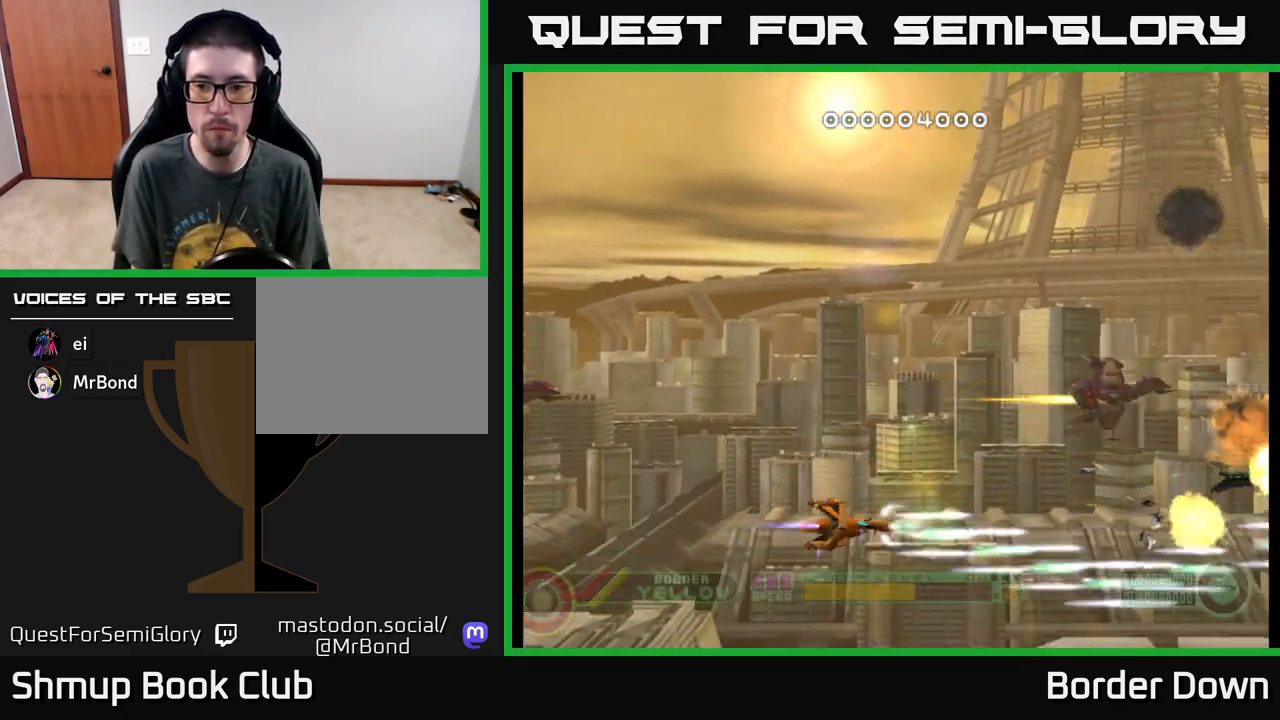
{"buttons": ["DPAD_RIGHT"], "left_stick": "center", "events": [[333, "A", "up"], [400, "A", "down"], [417, "DPAD_UP", "up"], [467, "A", "up"], [467, "DPAD_RIGHT", "down"]]}
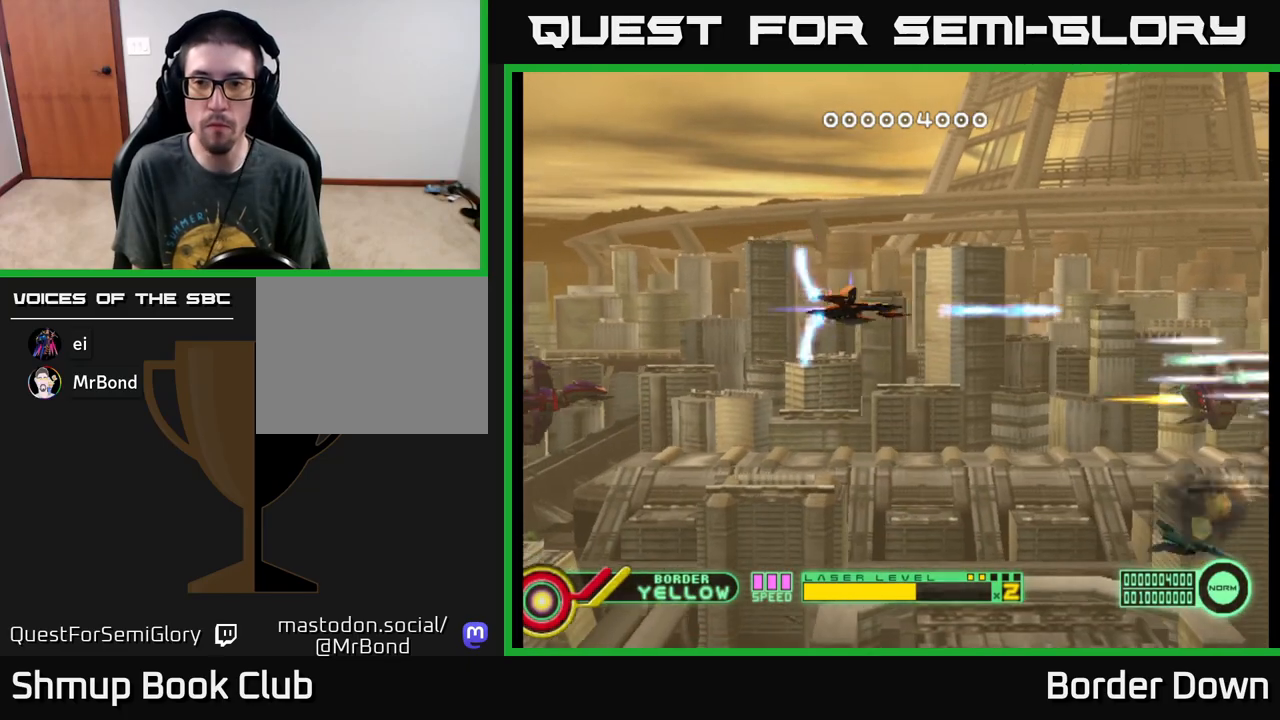
{"buttons": ["A", "DPAD_UP"], "left_stick": "center"}
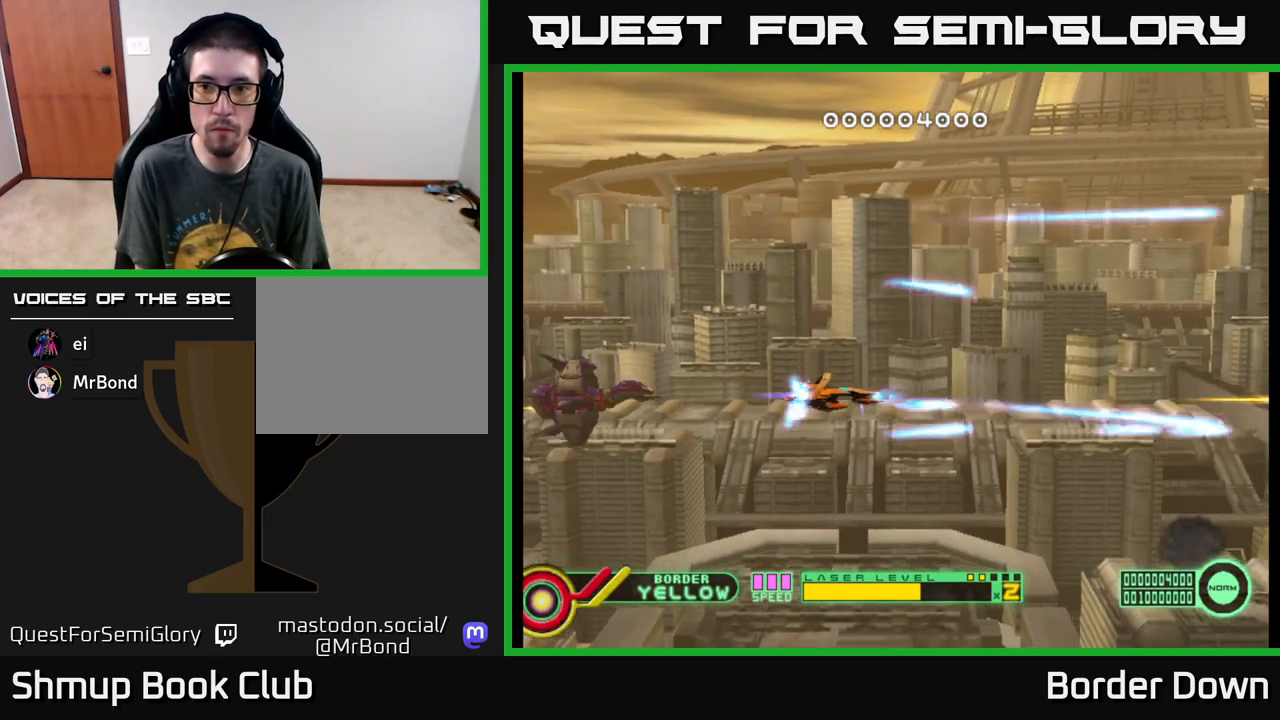
{"buttons": ["DPAD_DOWN"], "left_stick": "center", "events": [[17, "A", "up"], [100, "A", "down"], [167, "A", "up"], [250, "A", "down"], [317, "A", "up"], [400, "A", "down"], [417, "DPAD_UP", "up"], [450, "A", "up"], [467, "DPAD_DOWN", "down"]]}
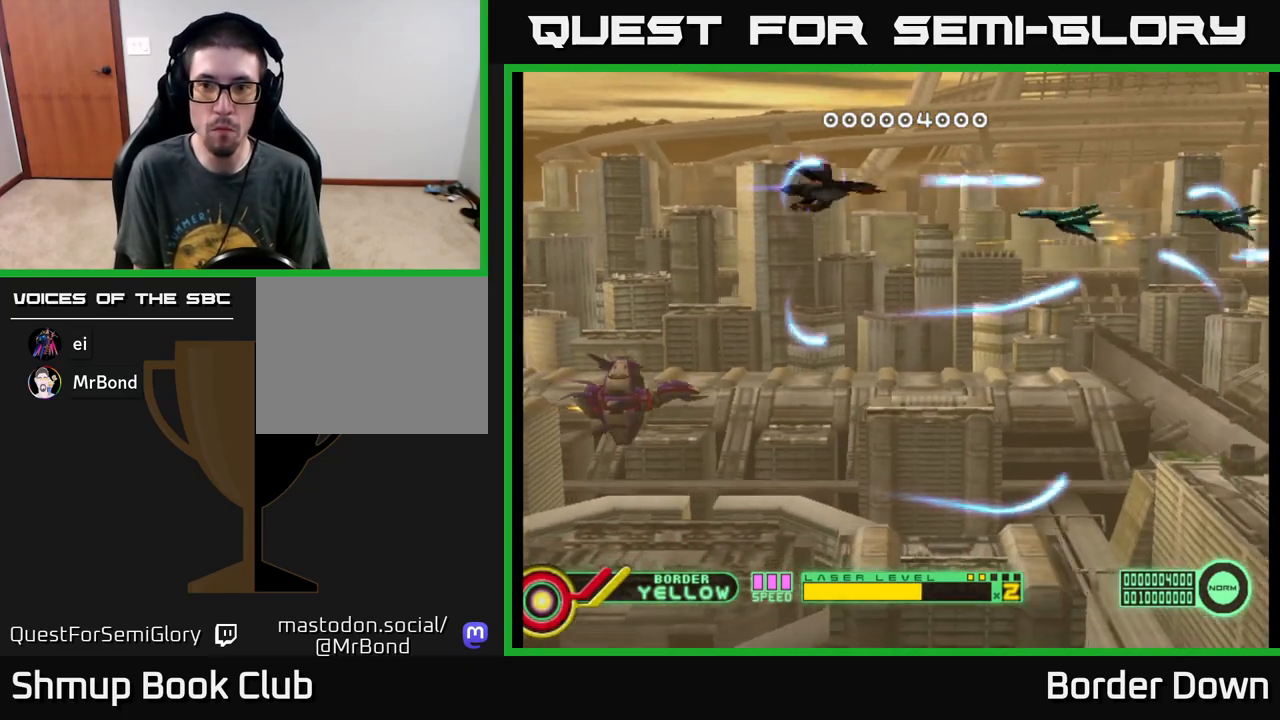
{"buttons": ["A", "DPAD_LEFT"], "left_stick": "center", "events": [[33, "A", "down"], [117, "A", "up"], [167, "A", "down"], [183, "DPAD_DOWN", "up"], [233, "DPAD_LEFT", "down"], [233, "DPAD_UP", "down"], [250, "A", "up"], [267, "DPAD_LEFT", "up"], [317, "A", "down"], [383, "DPAD_LEFT", "down"], [433, "DPAD_UP", "up"]]}
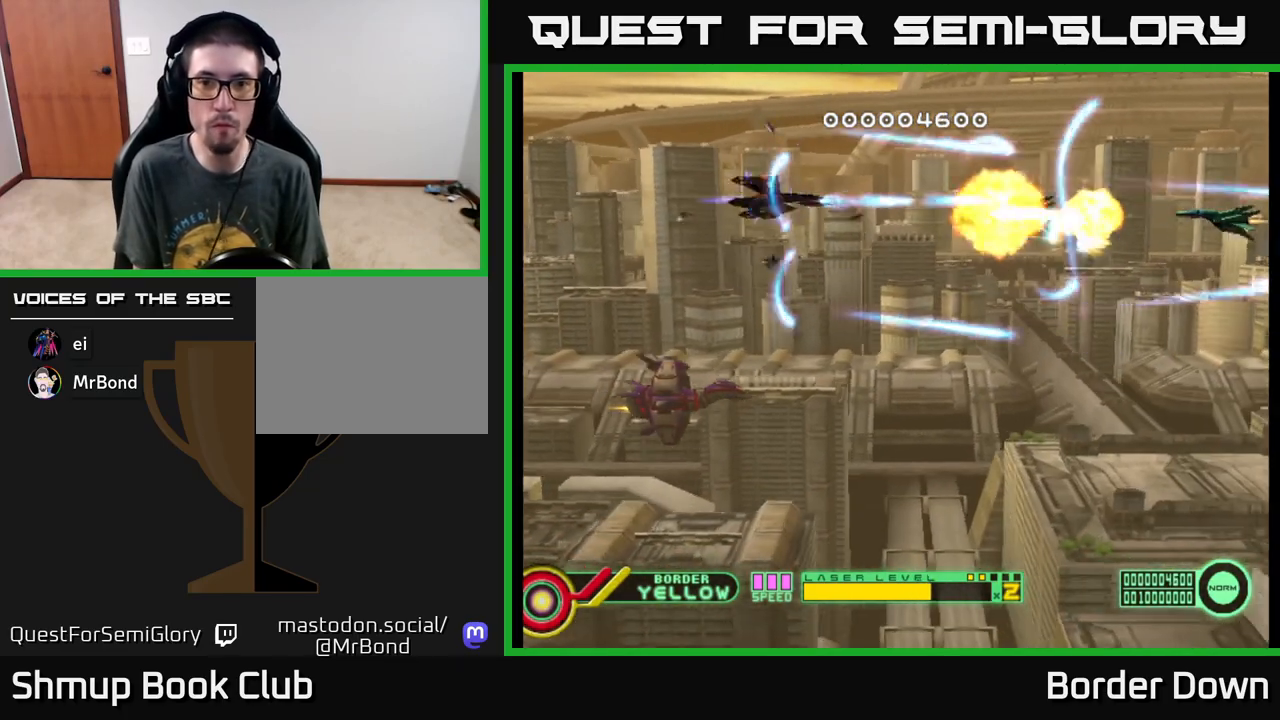
{"buttons": ["A", "DPAD_DOWN"], "left_stick": "center", "events": [[33, "DPAD_LEFT", "up"], [200, "DPAD_DOWN", "down"]]}
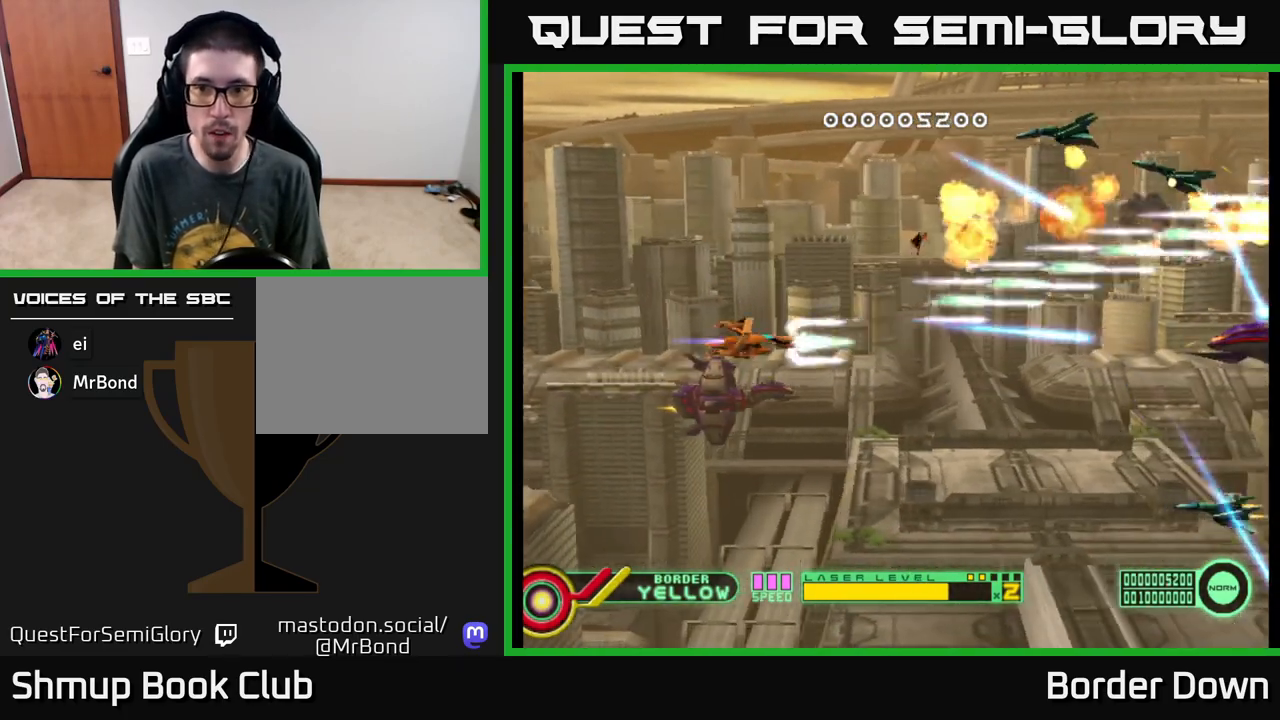
{"buttons": ["A"], "left_stick": "center", "events": [[267, "DPAD_RIGHT", "down"], [300, "DPAD_DOWN", "up"], [450, "DPAD_RIGHT", "up"]]}
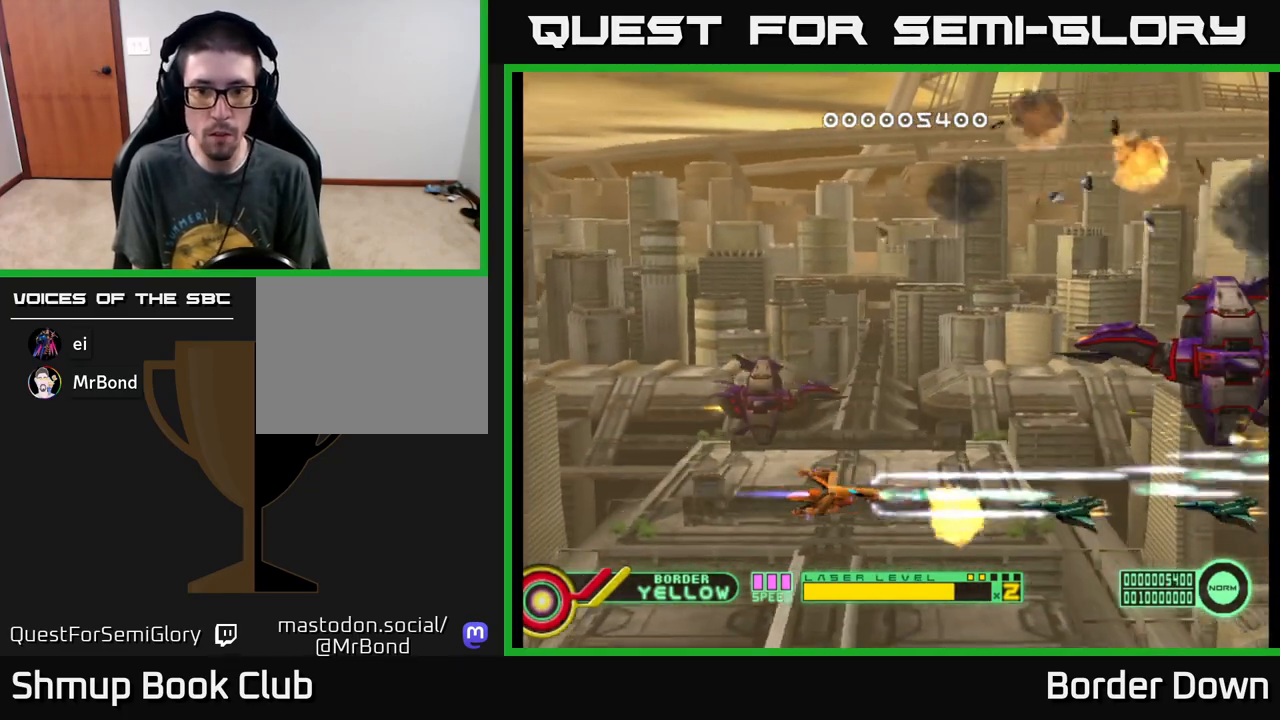
{"buttons": ["A", "DPAD_UP", "DPAD_RIGHT"], "left_stick": "center", "events": [[50, "DPAD_LEFT", "down"], [383, "A", "up"], [383, "DPAD_UP", "down"], [400, "DPAD_LEFT", "up"], [417, "A", "down"], [467, "DPAD_RIGHT", "down"]]}
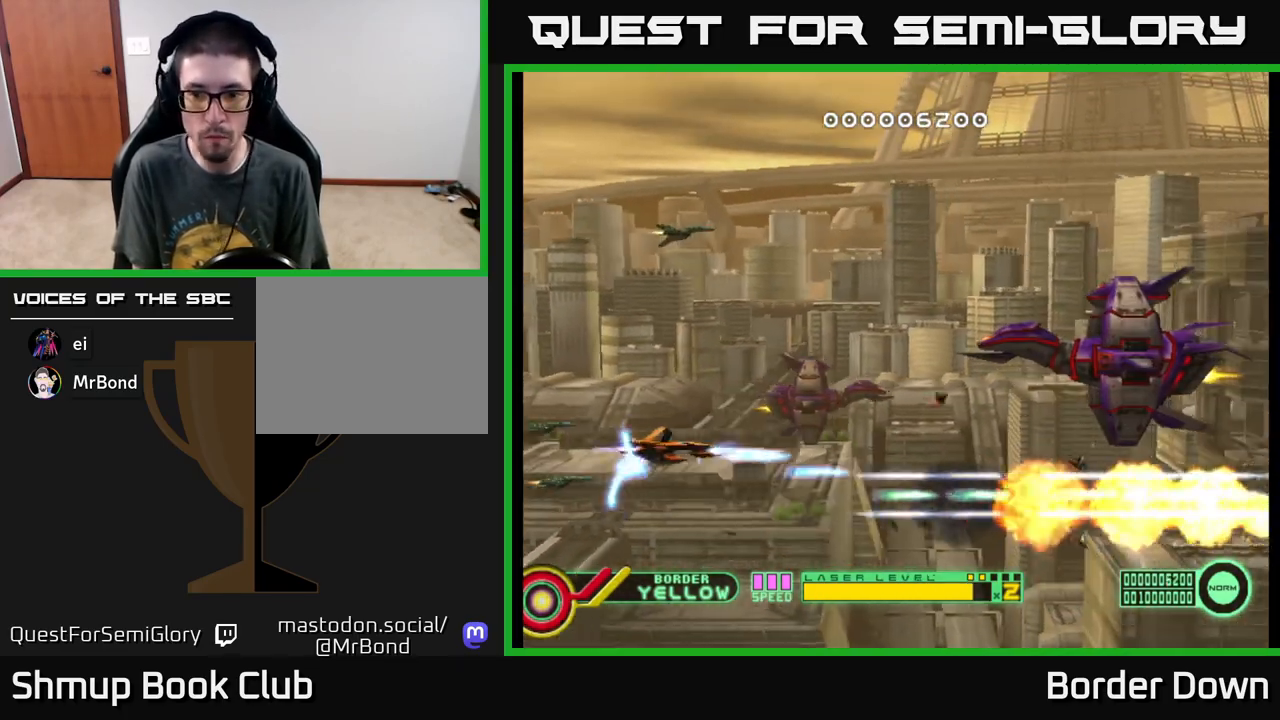
{"buttons": ["A", "DPAD_DOWN"], "left_stick": "center", "events": [[17, "A", "up"], [67, "A", "down"], [133, "A", "up"], [183, "DPAD_RIGHT", "up"], [200, "A", "down"], [267, "A", "up"], [333, "A", "down"], [383, "DPAD_UP", "up"], [400, "A", "up"], [417, "DPAD_DOWN", "down"], [450, "A", "down"]]}
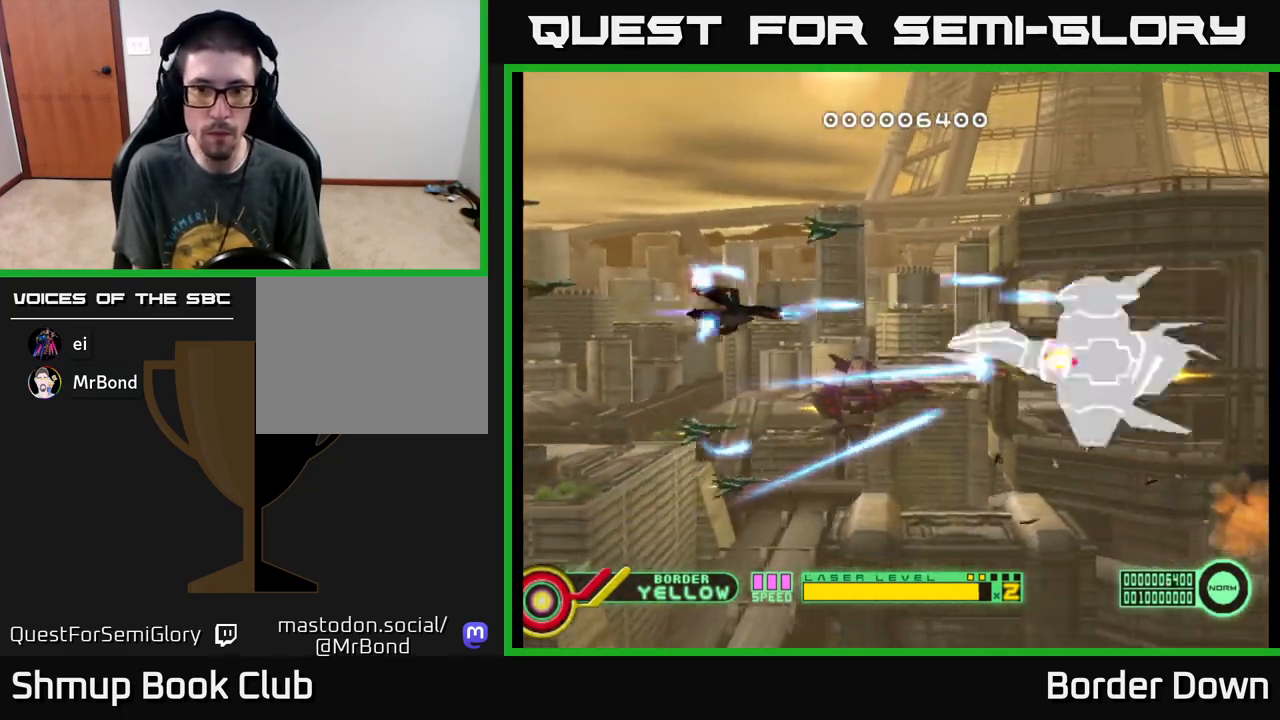
{"buttons": ["A", "DPAD_DOWN"], "left_stick": "center", "events": [[33, "A", "up"], [83, "A", "down"], [117, "DPAD_DOWN", "up"], [150, "DPAD_UP", "down"], [167, "A", "up"], [217, "A", "down"], [300, "A", "up"], [350, "DPAD_UP", "up"], [367, "A", "down"], [367, "DPAD_RIGHT", "down"], [383, "DPAD_DOWN", "down"], [433, "A", "up"], [433, "DPAD_RIGHT", "up"], [500, "A", "down"]]}
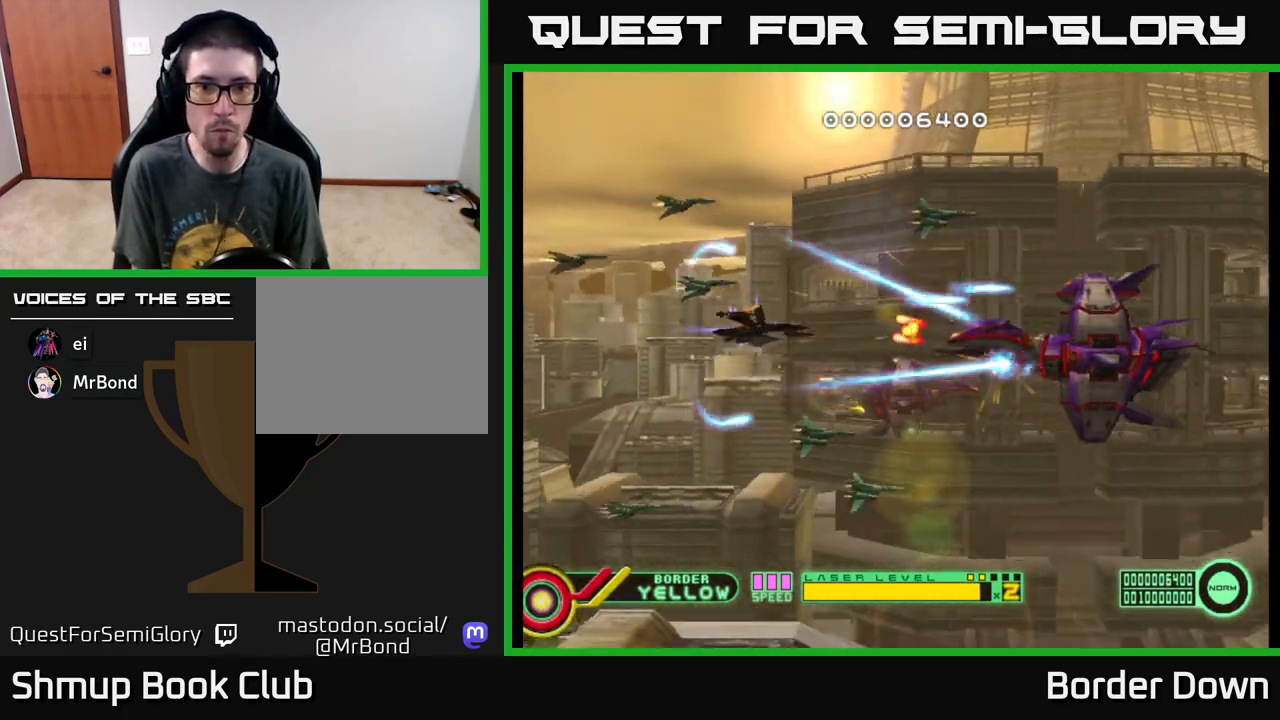
{"buttons": ["A", "DPAD_RIGHT"], "left_stick": "center"}
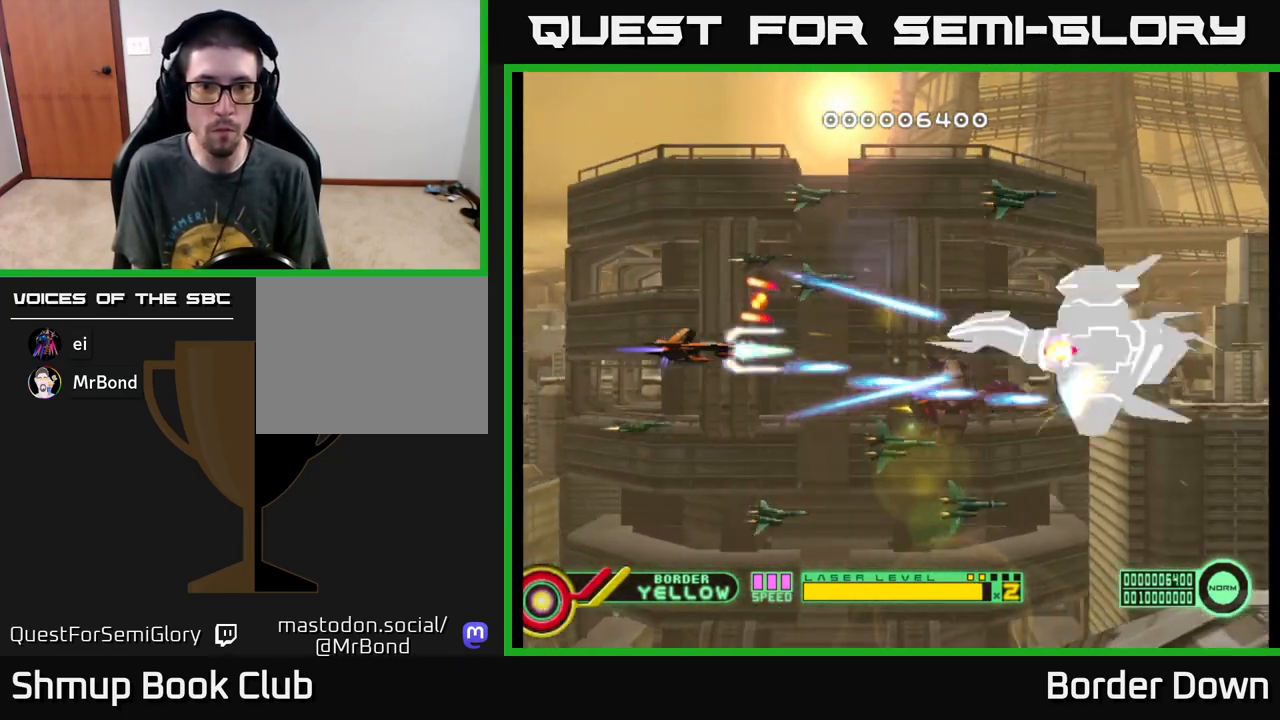
{"buttons": ["A", "DPAD_LEFT"], "left_stick": "center", "events": [[233, "DPAD_RIGHT", "up"], [283, "DPAD_LEFT", "down"]]}
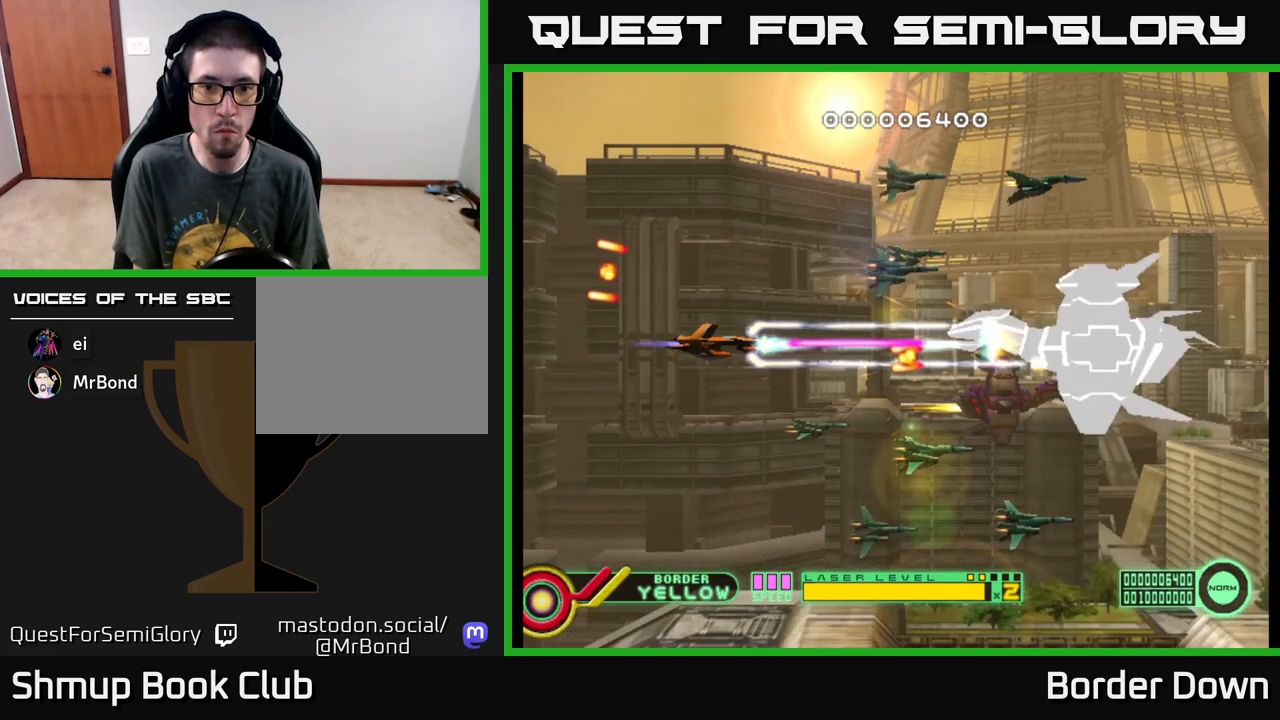
{"buttons": ["A", "DPAD_RIGHT"], "left_stick": "center", "events": [[83, "DPAD_UP", "down"], [117, "DPAD_LEFT", "up"], [467, "DPAD_RIGHT", "down"], [500, "DPAD_UP", "up"]]}
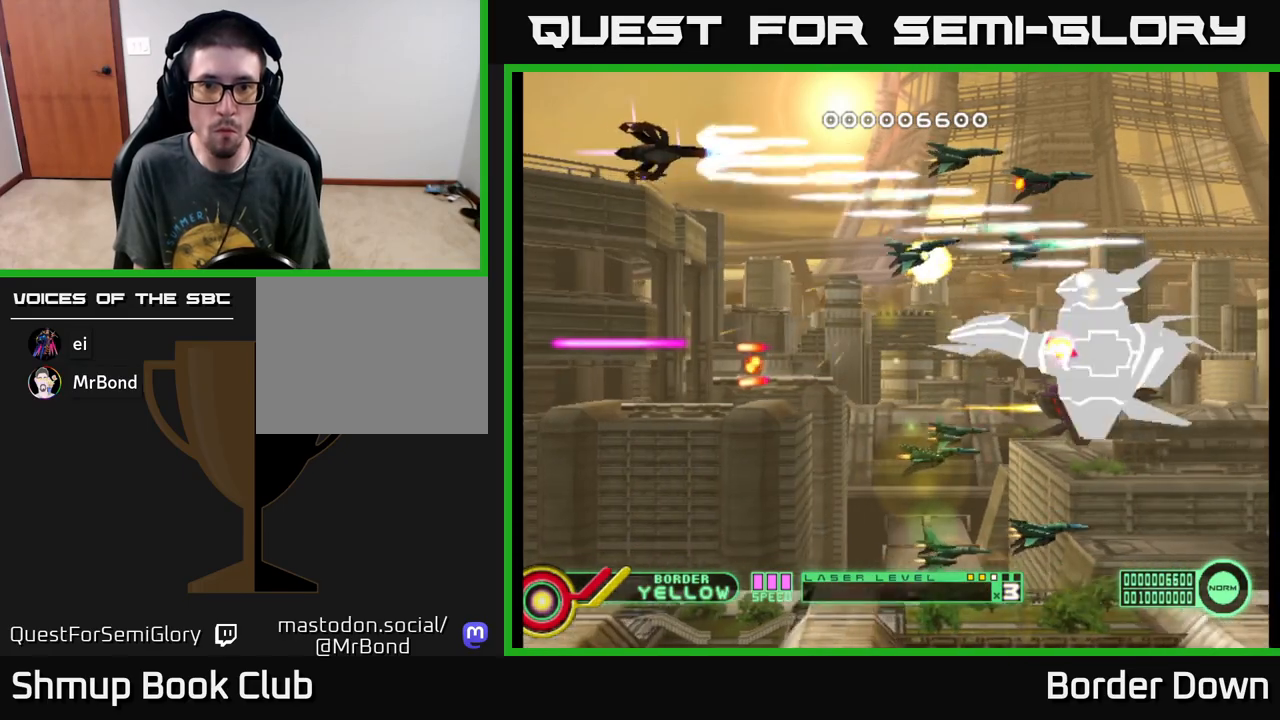
{"buttons": ["A", "DPAD_DOWN"], "left_stick": "center", "events": [[17, "DPAD_DOWN", "down"], [200, "DPAD_RIGHT", "up"]]}
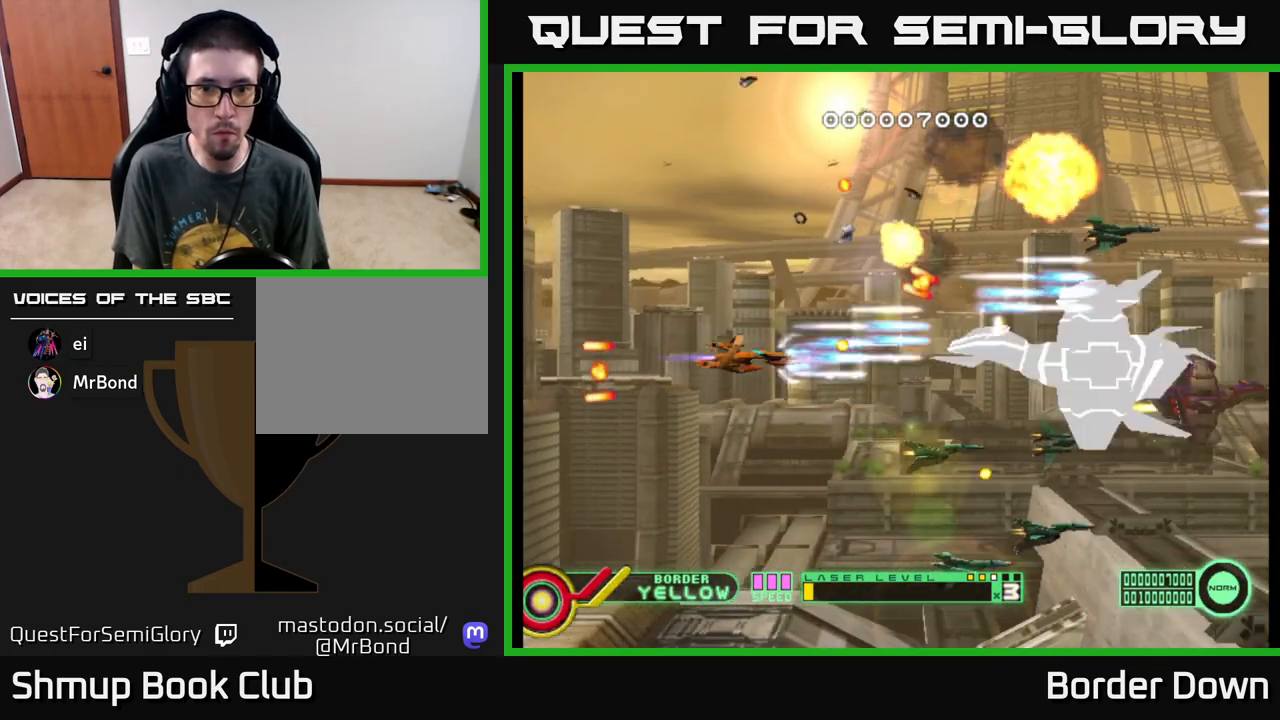
{"buttons": ["A", "DPAD_UP", "DPAD_LEFT"], "left_stick": "center", "events": [[183, "DPAD_RIGHT", "down"], [317, "DPAD_RIGHT", "up"], [367, "DPAD_LEFT", "down"], [383, "DPAD_DOWN", "up"], [400, "DPAD_UP", "down"]]}
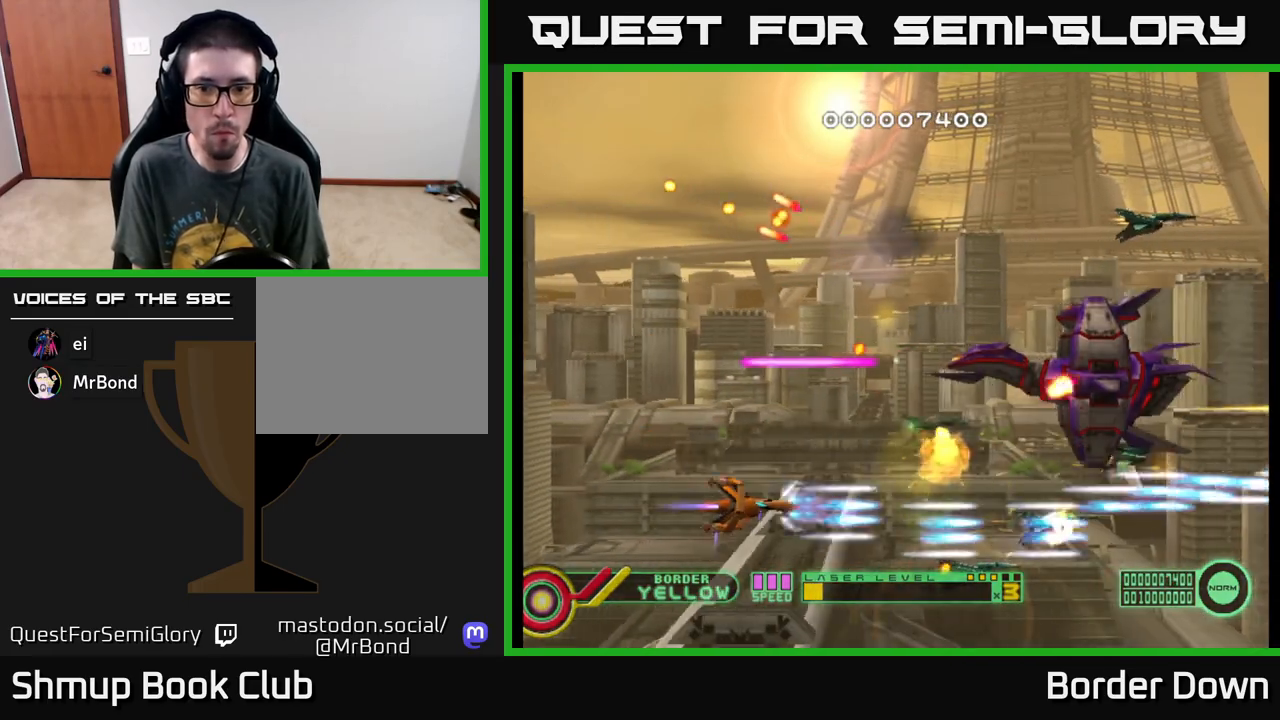
{"buttons": ["A", "DPAD_UP", "DPAD_LEFT"], "left_stick": "center", "events": [[17, "DPAD_LEFT", "up"], [117, "DPAD_RIGHT", "down"], [150, "DPAD_UP", "up"], [217, "DPAD_DOWN", "down"], [283, "DPAD_RIGHT", "up"], [383, "DPAD_DOWN", "up"], [383, "DPAD_LEFT", "down"], [417, "DPAD_UP", "down"]]}